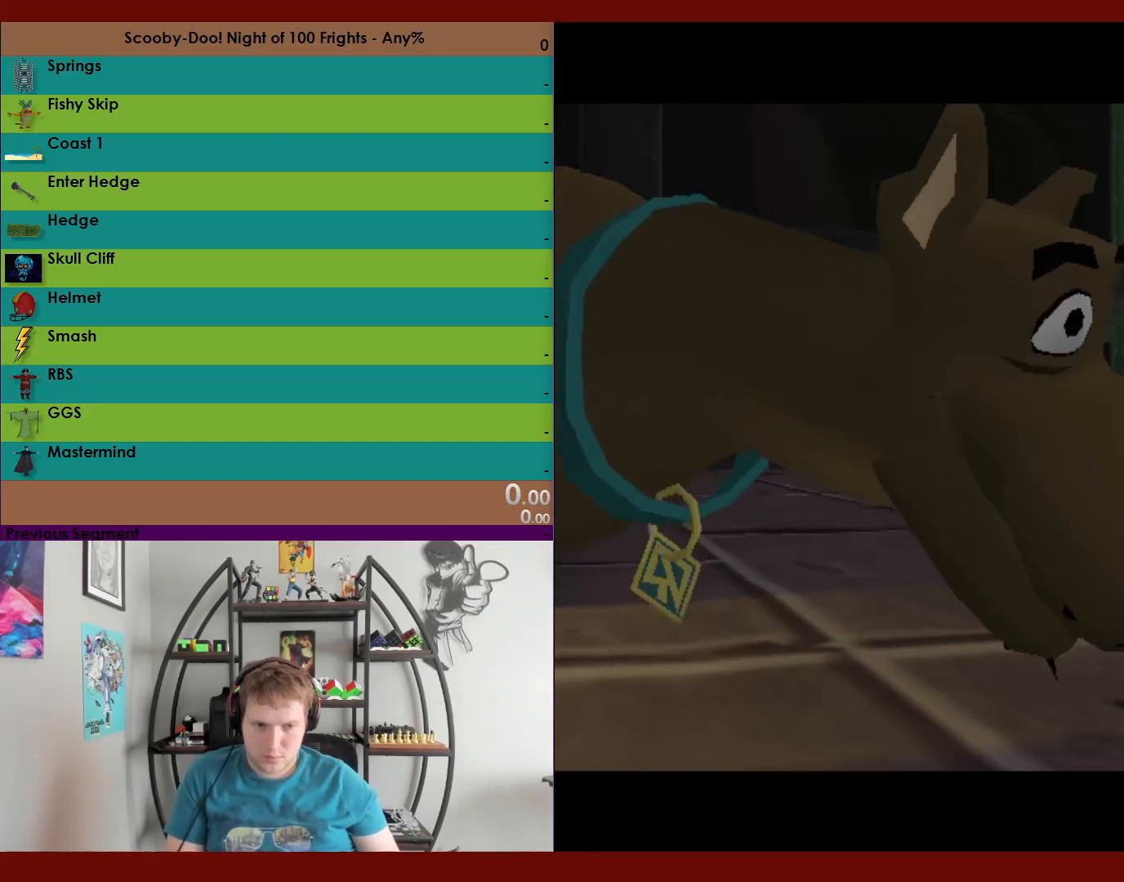
Gameplay with a controller (Xbox layout); each line is a JSON object with the inputs held at the frame after it. "events" lists button and stick changes between this image and that frame as [ms after this image, input, new state], when the widget could be followed in between.
{"buttons": ["A"], "left_stick": "center", "right_stick": "center", "events": [[217, "A", "down"], [350, "A", "up"], [433, "A", "down"]]}
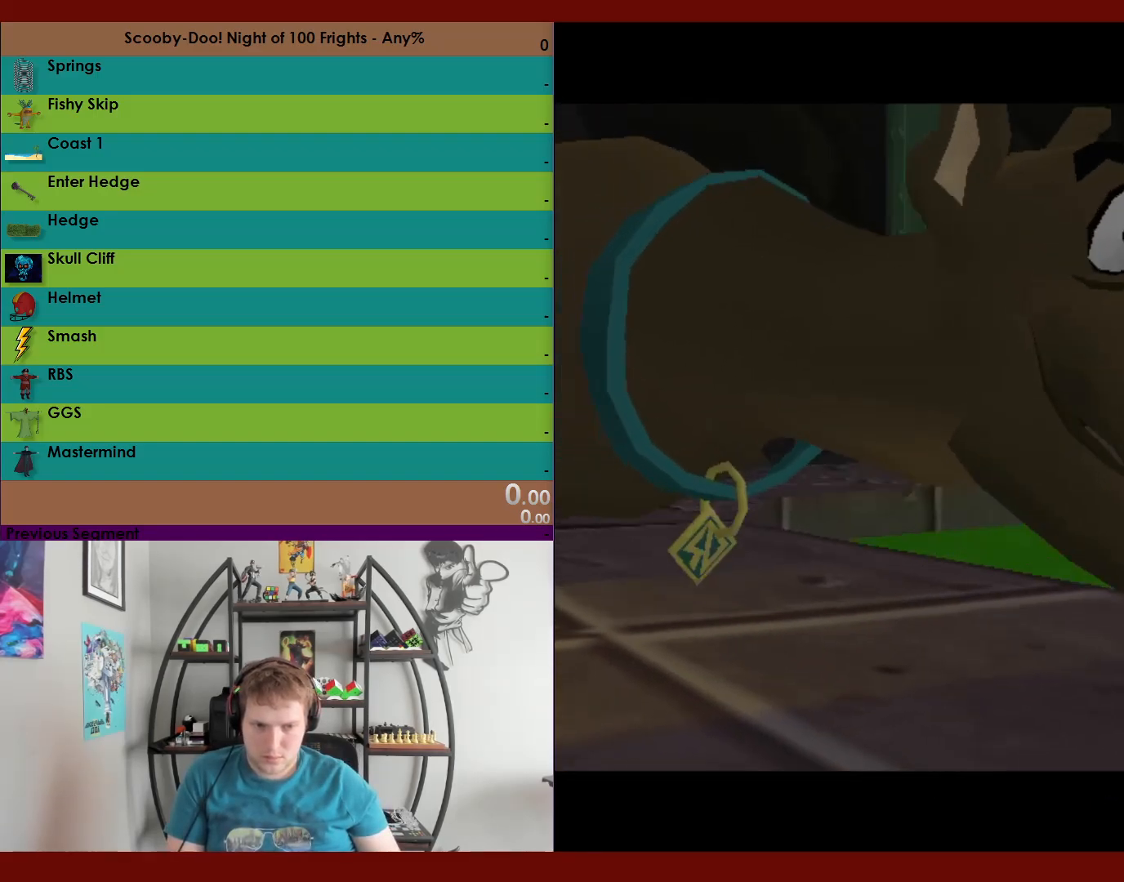
{"buttons": ["A"], "left_stick": "center", "right_stick": "center", "events": [[33, "A", "up"], [133, "A", "down"], [217, "A", "up"], [267, "A", "down"], [400, "A", "up"], [467, "A", "down"]]}
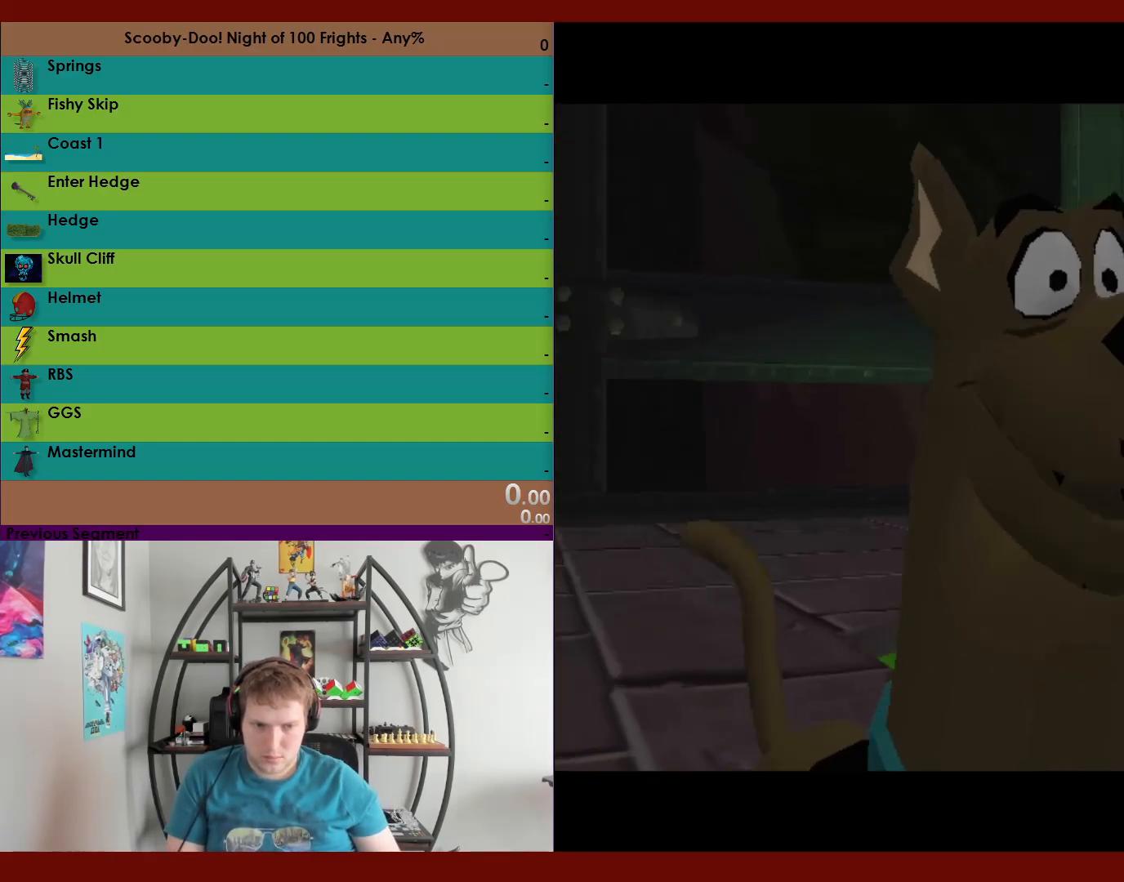
{"buttons": [], "left_stick": "center", "right_stick": "center", "events": [[83, "A", "up"], [217, "A", "down"], [317, "A", "up"]]}
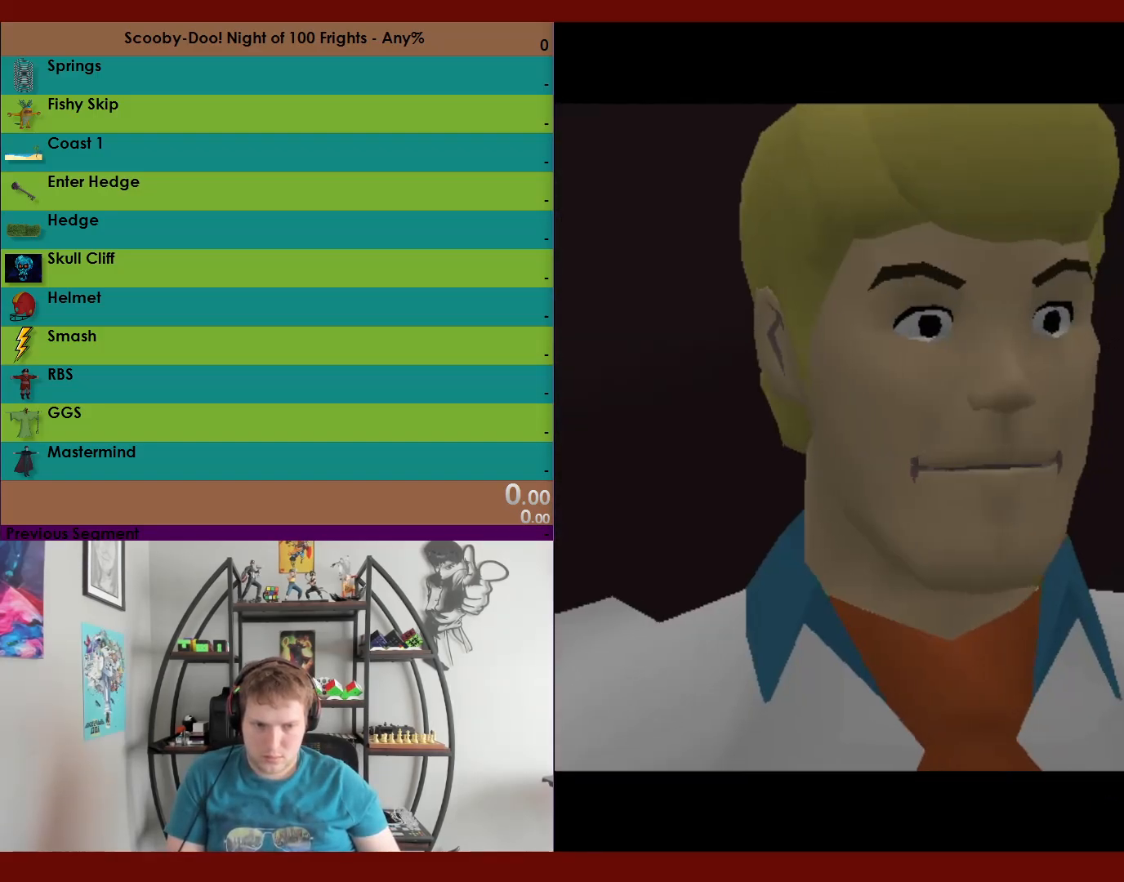
{"buttons": [], "left_stick": "center", "right_stick": "center", "events": [[67, "A", "down"], [167, "A", "up"]]}
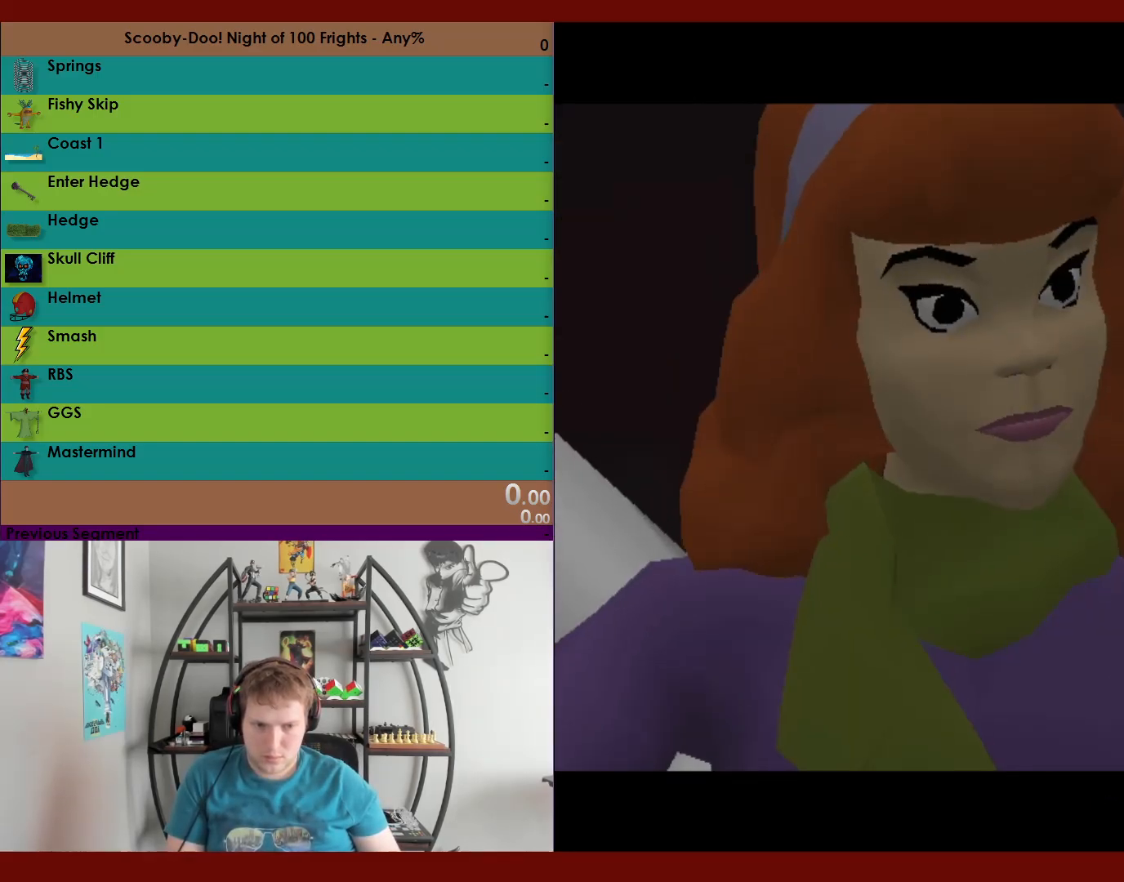
{"buttons": ["A"], "left_stick": "center", "right_stick": "center", "events": [[17, "A", "down"], [167, "A", "up"], [400, "A", "down"]]}
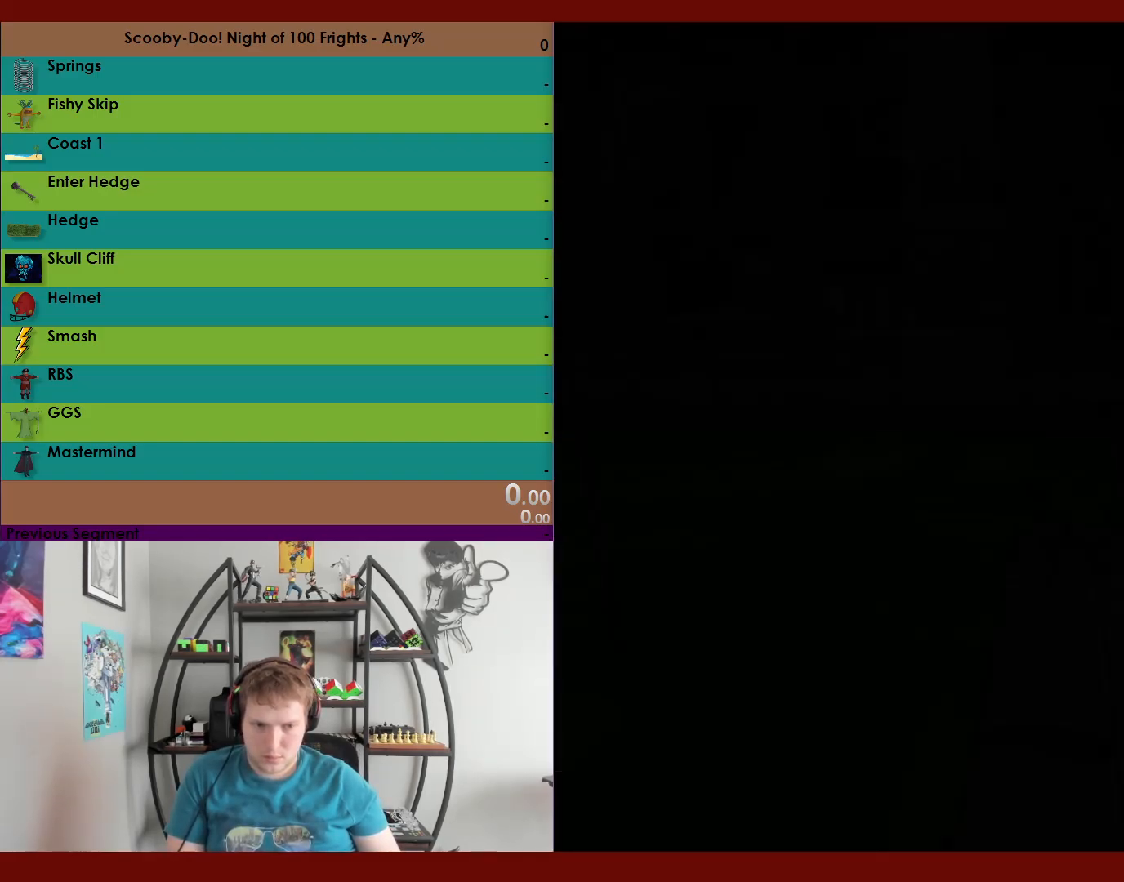
{"buttons": [], "left_stick": "center", "right_stick": "center", "events": [[83, "A", "up"]]}
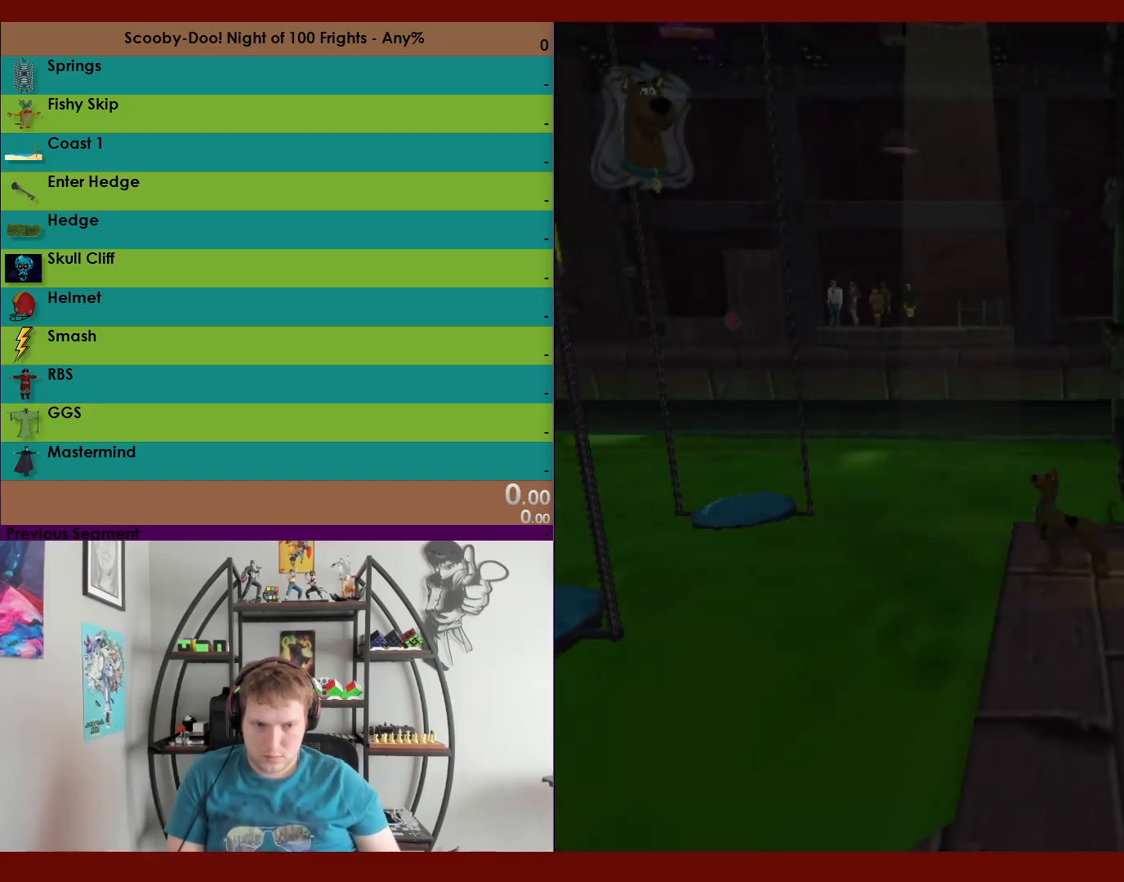
{"buttons": ["R2"], "left_stick": "up-left", "right_stick": "center", "events": [[233, "R2", "down"], [267, "left_stick", "up-left"]]}
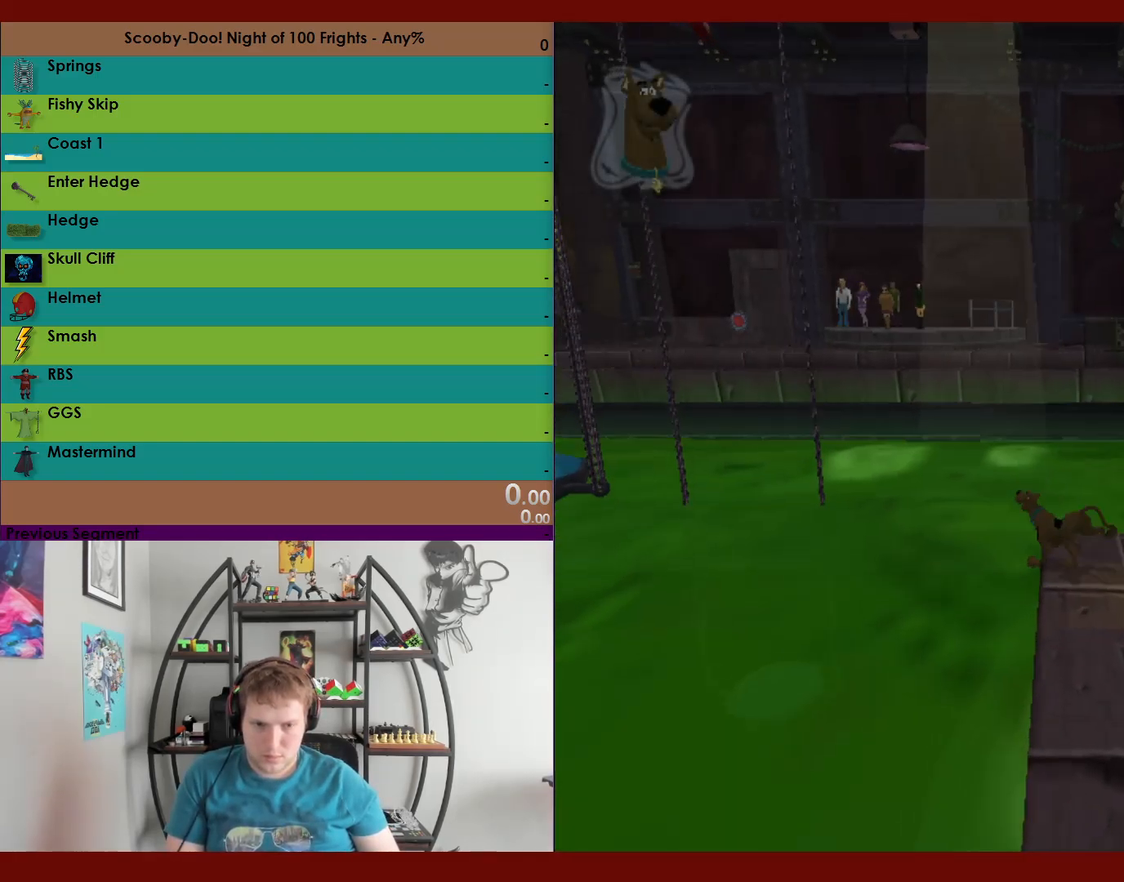
{"buttons": ["A", "R2"], "left_stick": "up-left", "right_stick": "center", "events": [[117, "A", "down"]]}
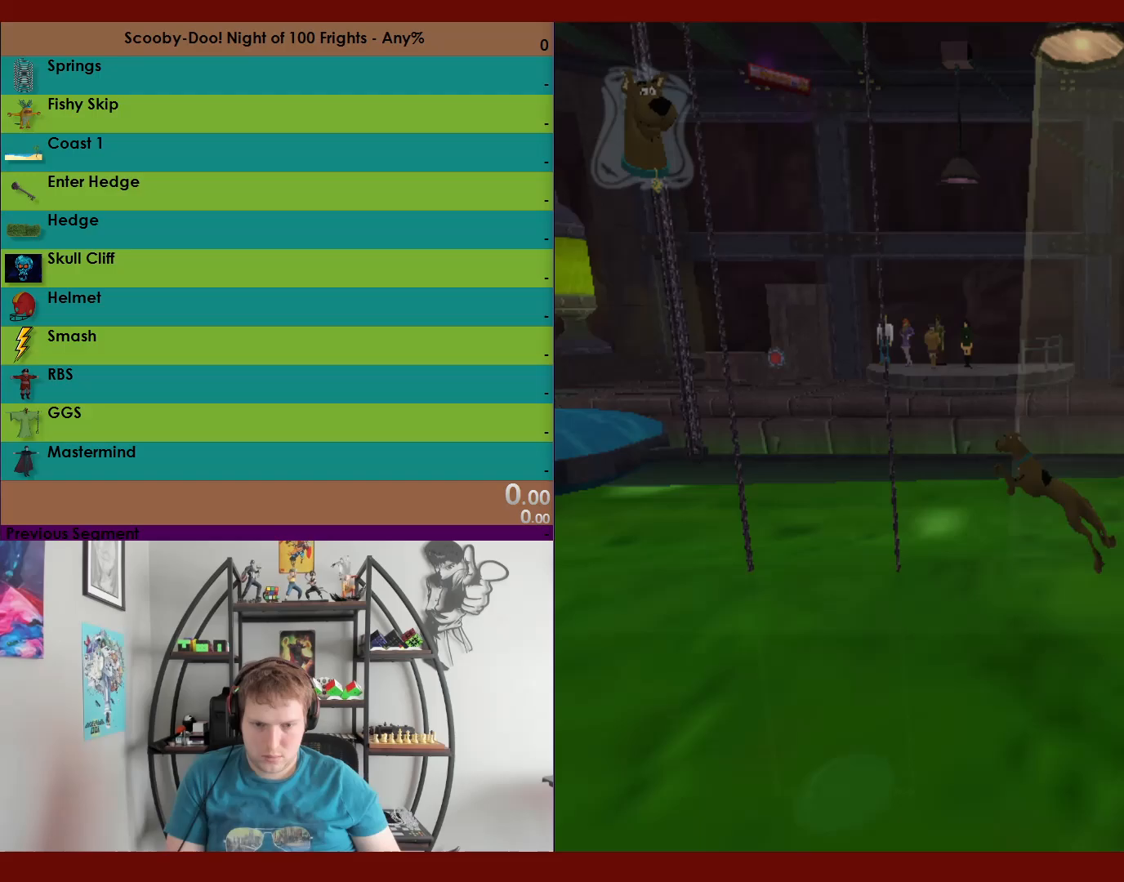
{"buttons": ["A", "R2"], "left_stick": "up-left", "right_stick": "center", "events": [[33, "A", "up"], [233, "A", "down"]]}
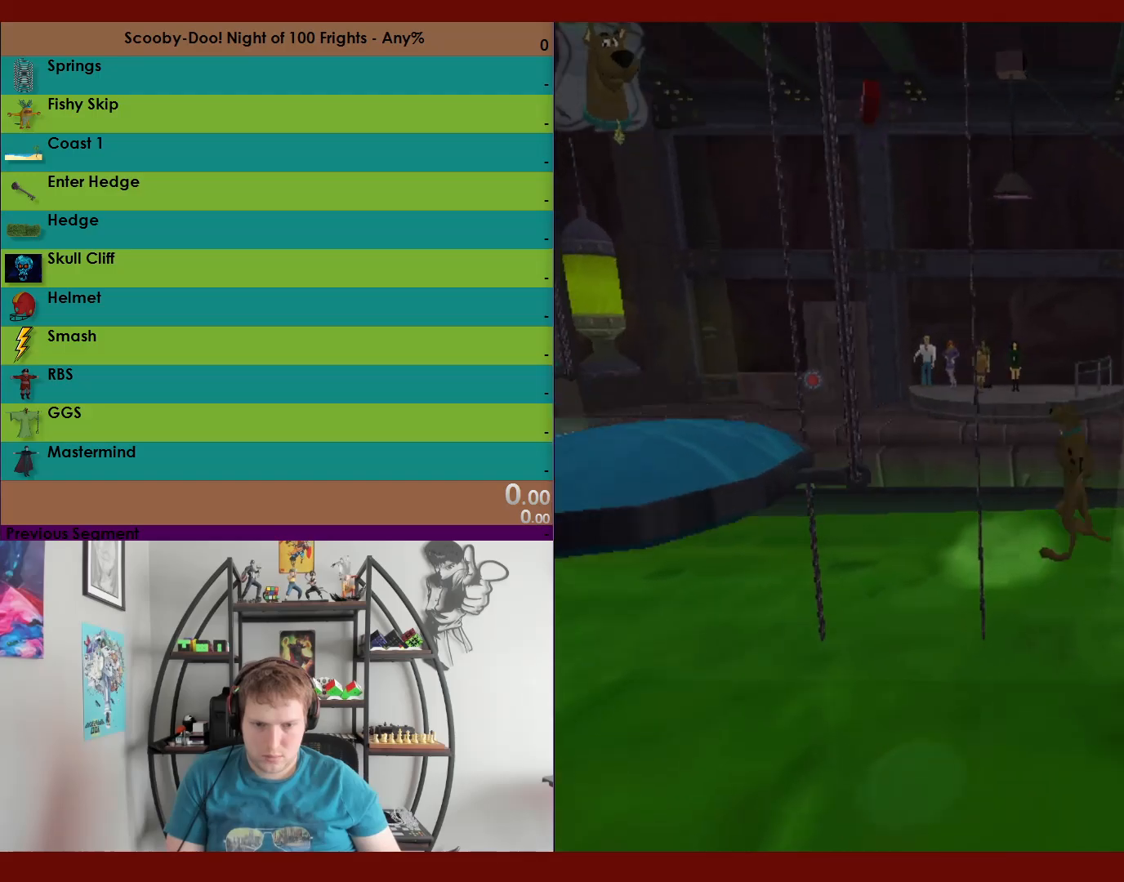
{"buttons": ["X", "R2"], "left_stick": "up-left", "right_stick": "center", "events": [[100, "A", "up"], [217, "X", "down"]]}
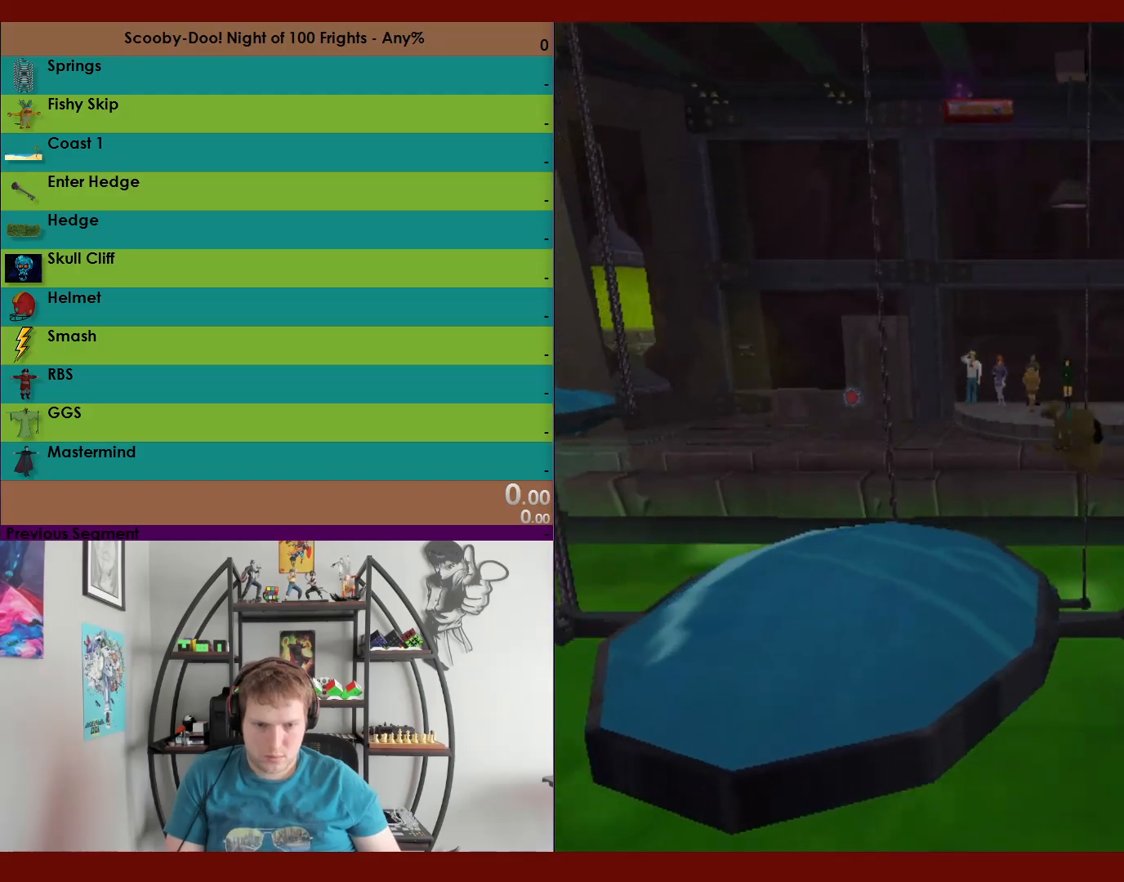
{"buttons": ["R2"], "left_stick": "up-left", "right_stick": "center", "events": [[83, "X", "up"]]}
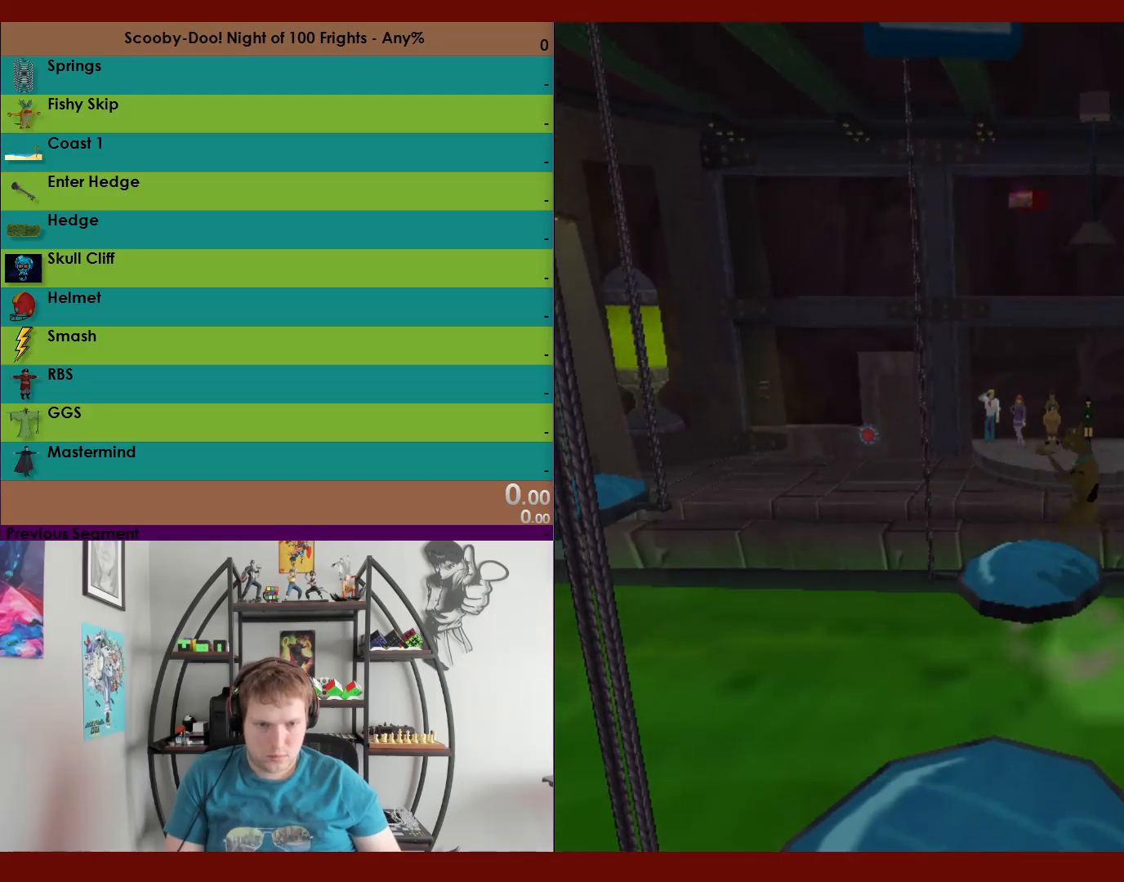
{"buttons": ["R2"], "left_stick": "up", "right_stick": "center", "events": [[483, "left_stick", "up"]]}
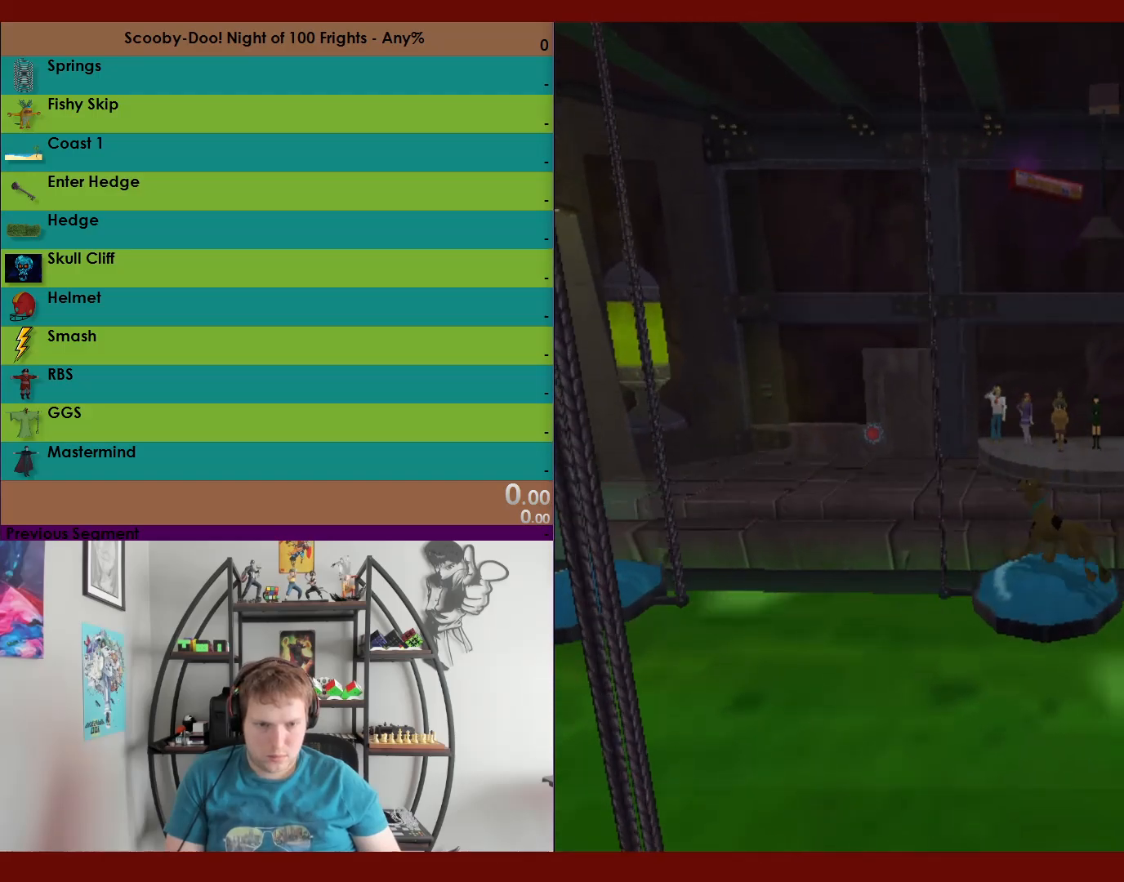
{"buttons": ["A", "R2"], "left_stick": "up", "right_stick": "center", "events": [[133, "A", "down"]]}
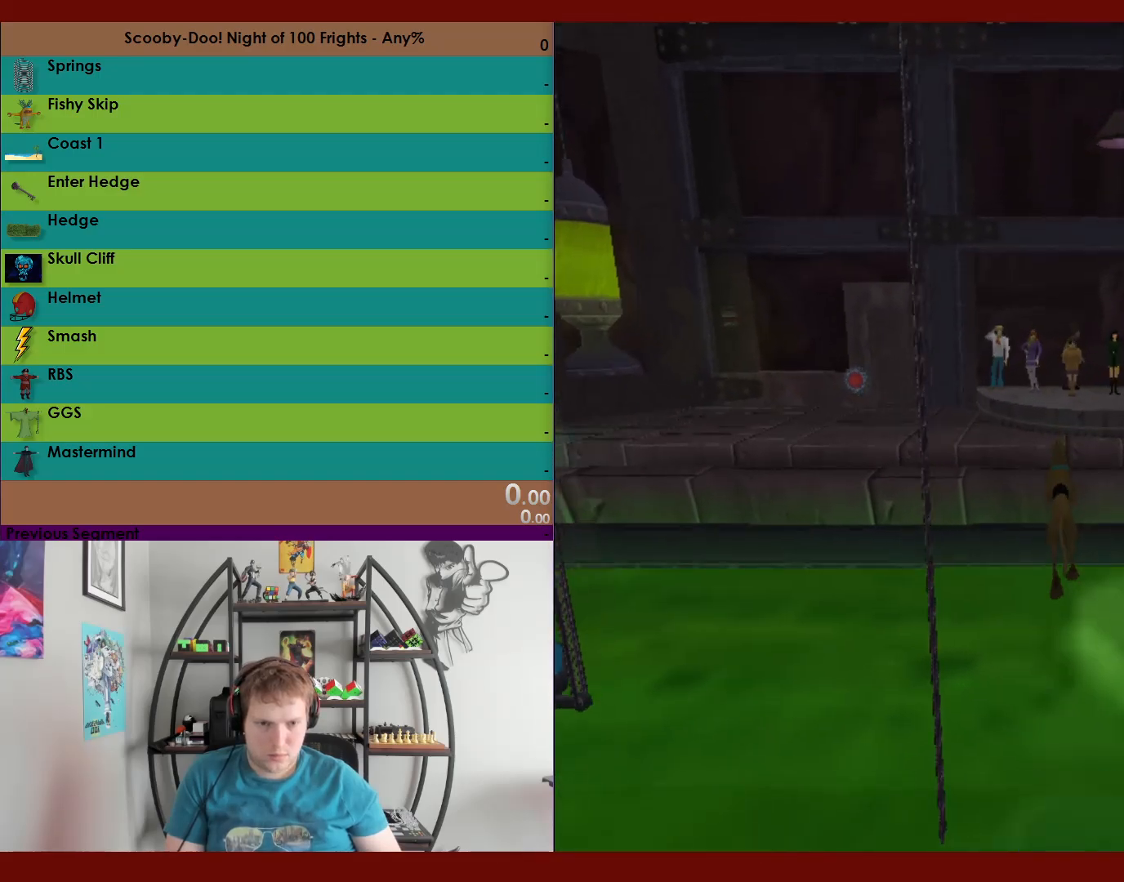
{"buttons": ["A", "R2"], "left_stick": "up", "right_stick": "center", "events": [[50, "A", "up"], [117, "A", "down"]]}
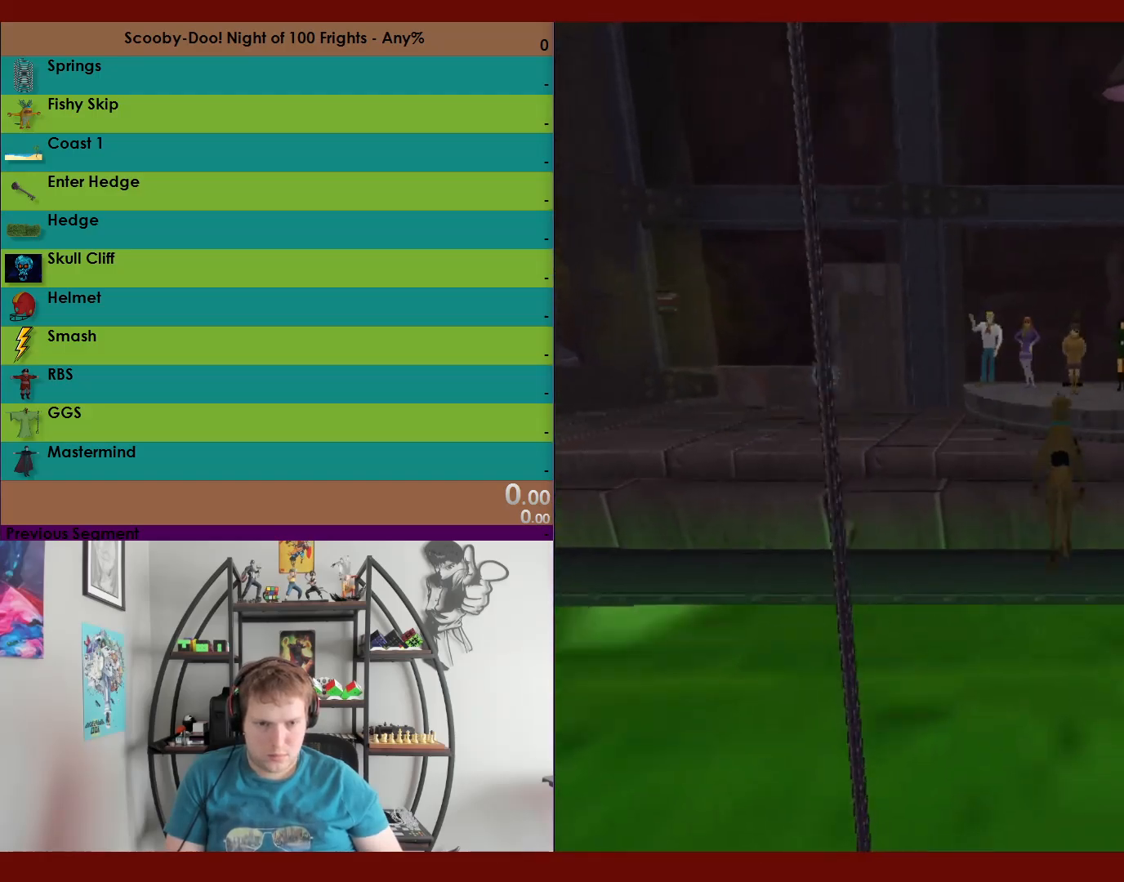
{"buttons": ["R2"], "left_stick": "up", "right_stick": "center", "events": [[50, "A", "up"], [133, "X", "down"], [400, "X", "up"]]}
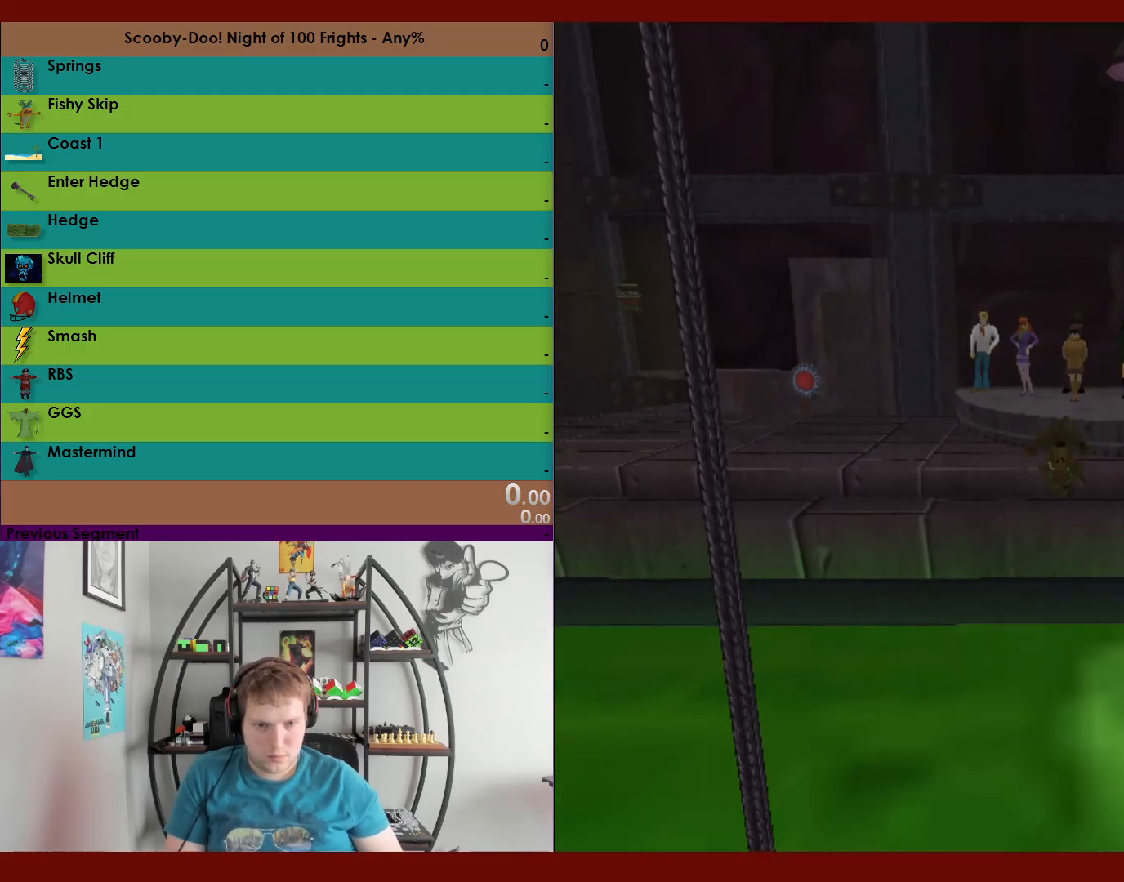
{"buttons": [], "left_stick": "up", "right_stick": "center", "events": [[467, "R2", "up"]]}
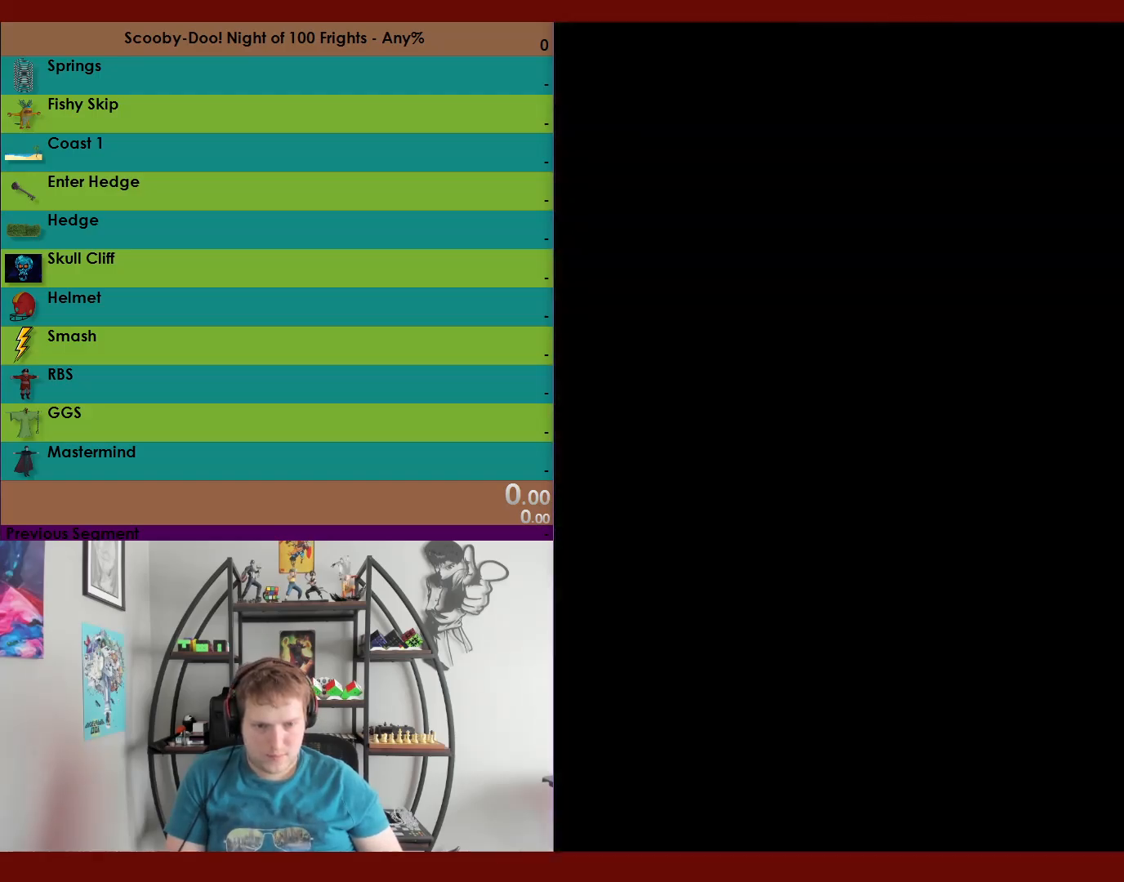
{"buttons": [], "left_stick": "center", "right_stick": "center", "events": [[67, "left_stick", "center"]]}
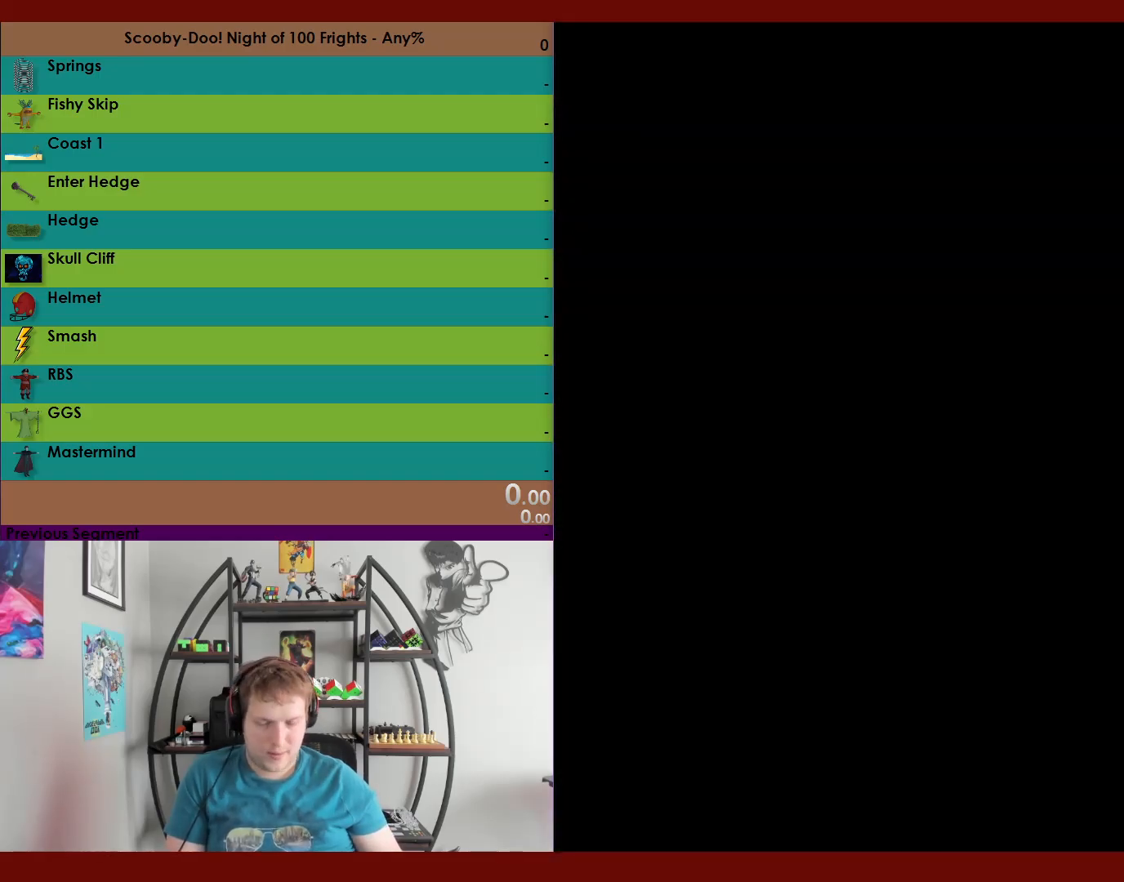
{"buttons": [], "left_stick": "center", "right_stick": "center", "events": []}
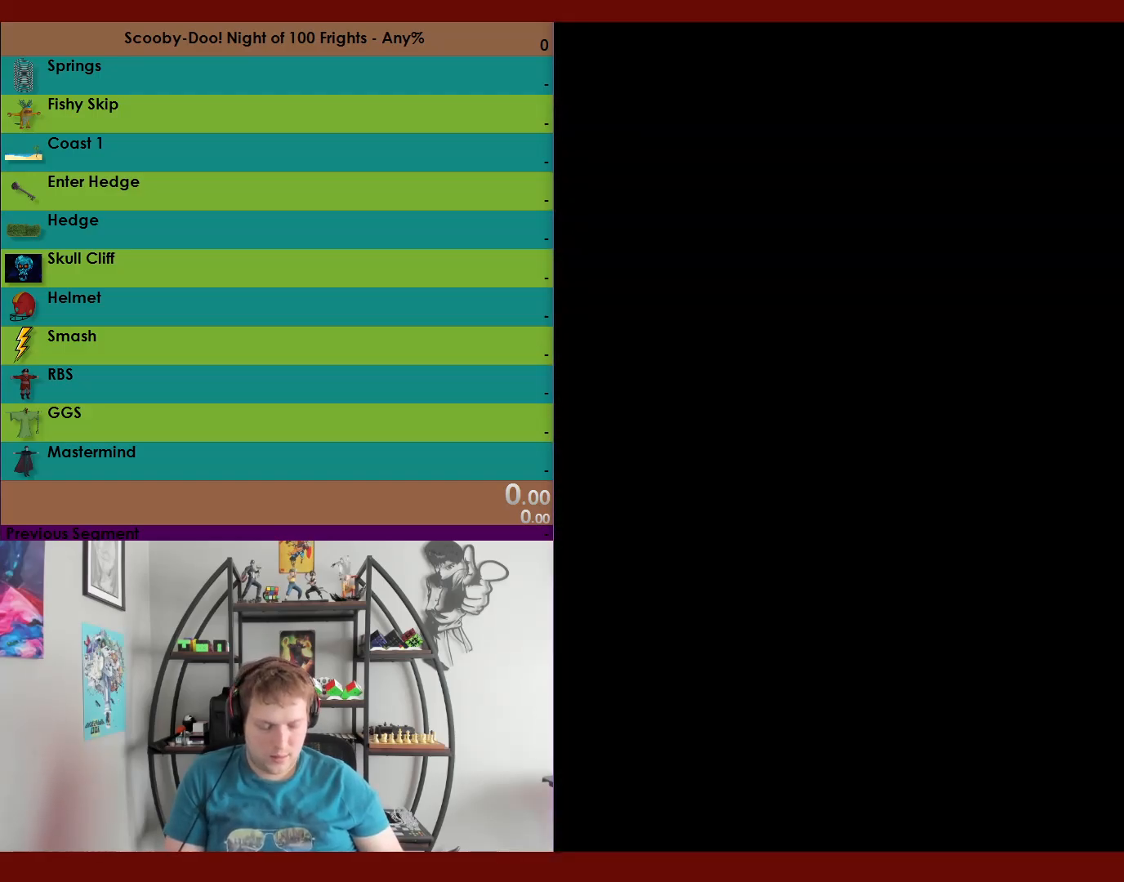
{"buttons": [], "left_stick": "center", "right_stick": "center", "events": []}
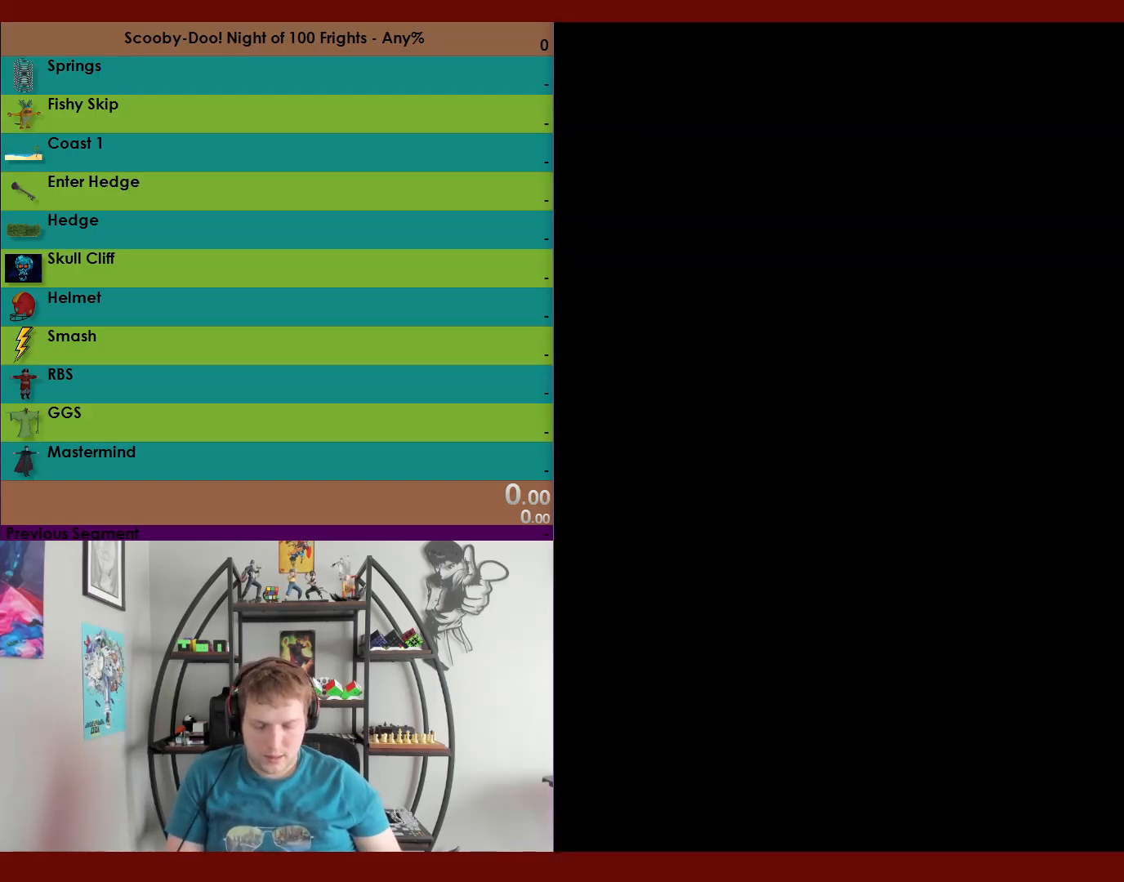
{"buttons": [], "left_stick": "center", "right_stick": "center", "events": []}
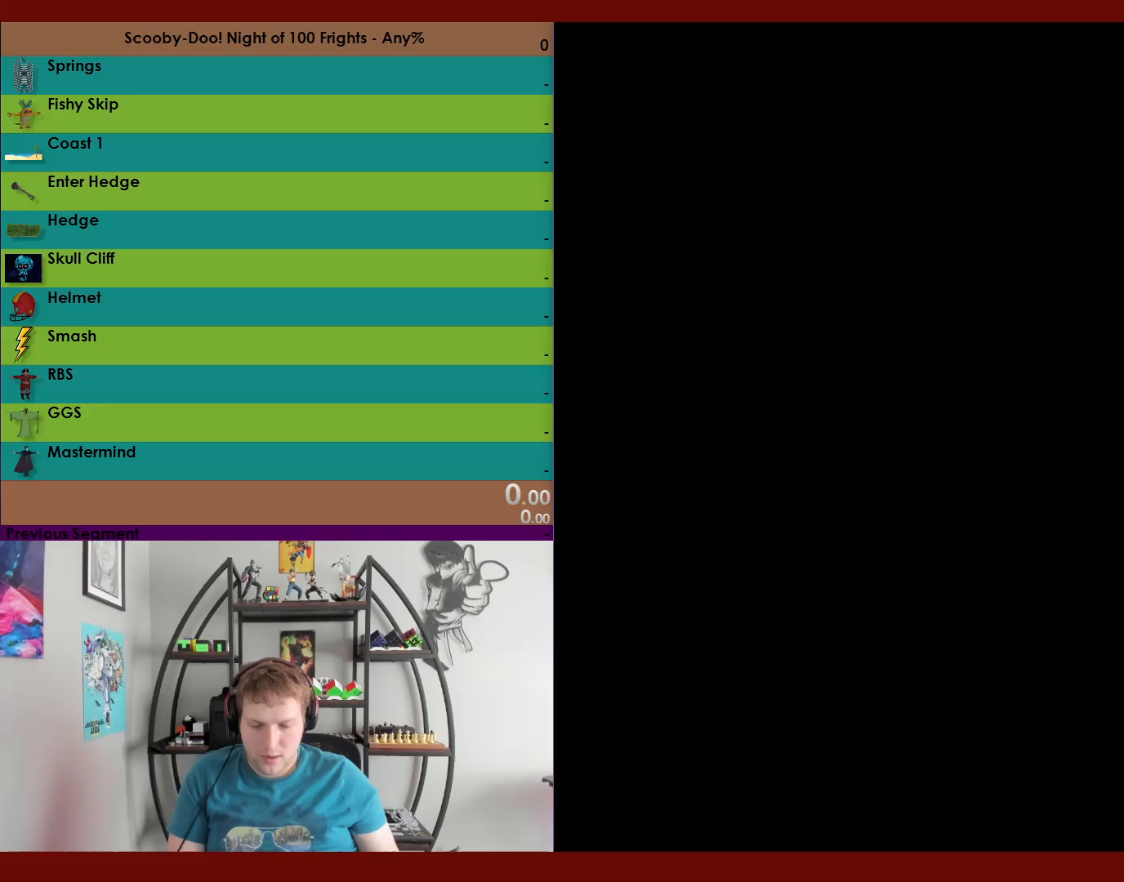
{"buttons": ["R2"], "left_stick": "center", "right_stick": "center", "events": [[300, "R2", "down"]]}
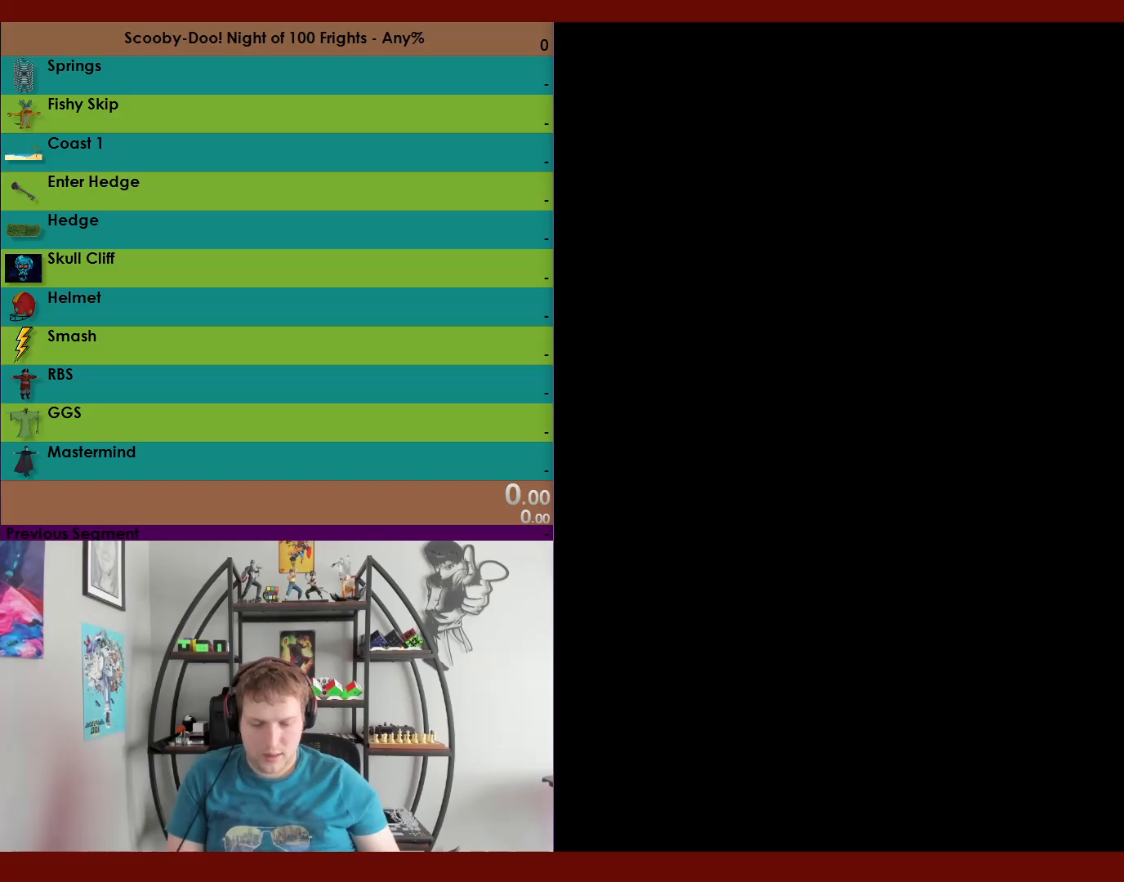
{"buttons": ["R2"], "left_stick": "center", "right_stick": "center", "events": []}
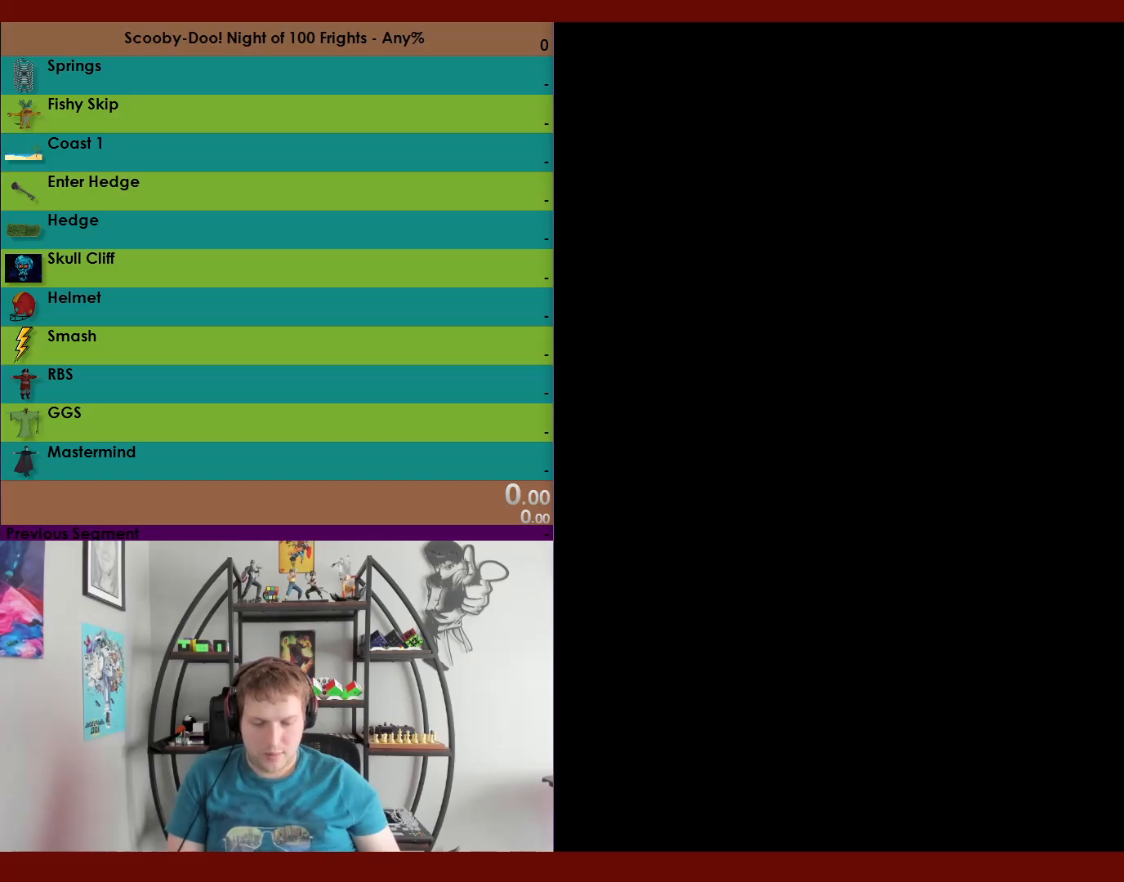
{"buttons": ["R2"], "left_stick": "up-left", "right_stick": "center", "events": [[233, "left_stick", "left"], [283, "left_stick", "up-left"]]}
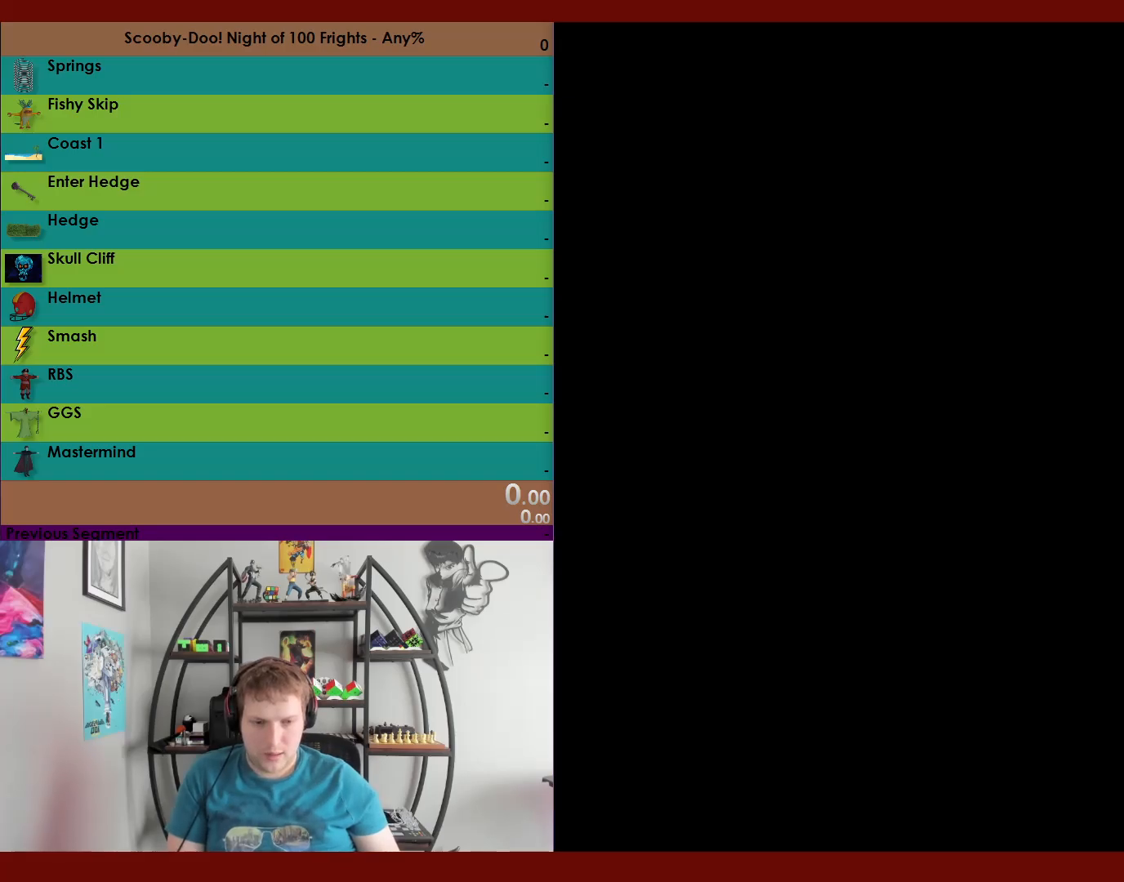
{"buttons": ["R2"], "left_stick": "up-left", "right_stick": "center", "events": []}
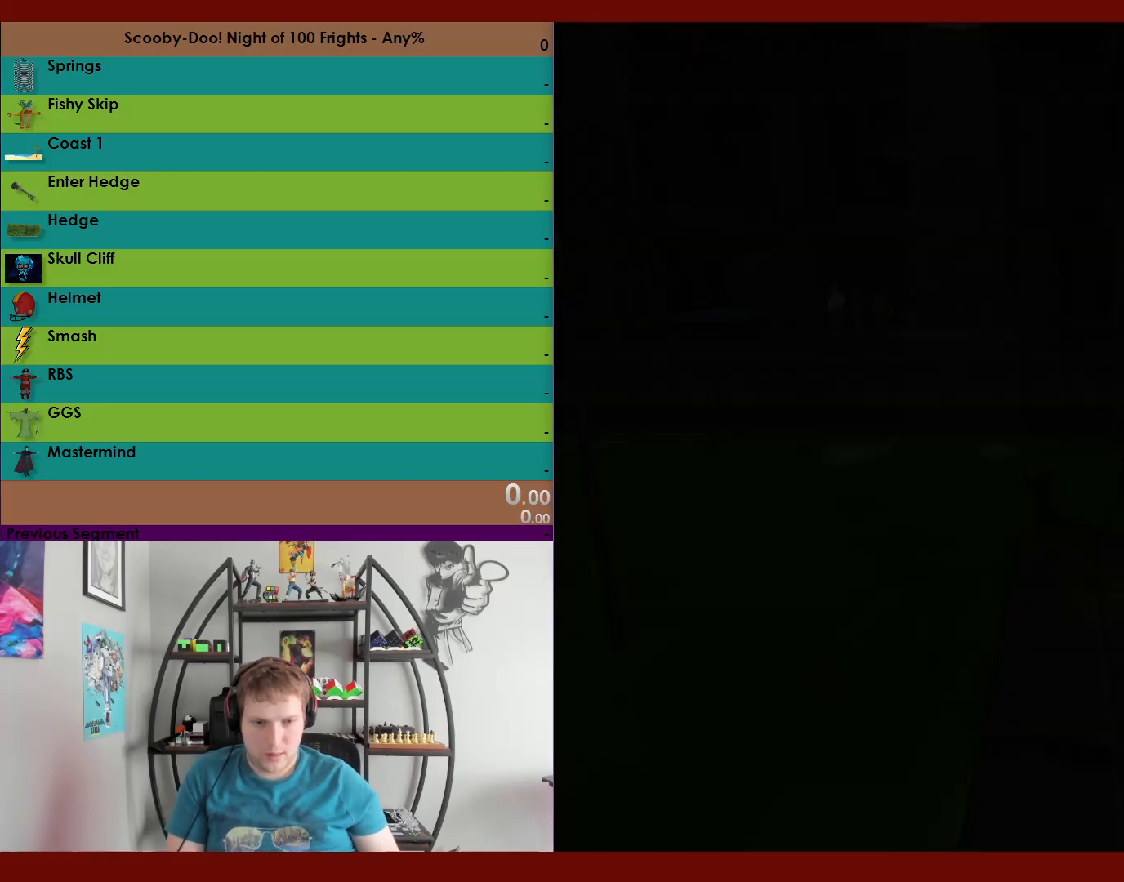
{"buttons": ["A", "R2"], "left_stick": "up-left", "right_stick": "center", "events": [[267, "A", "down"]]}
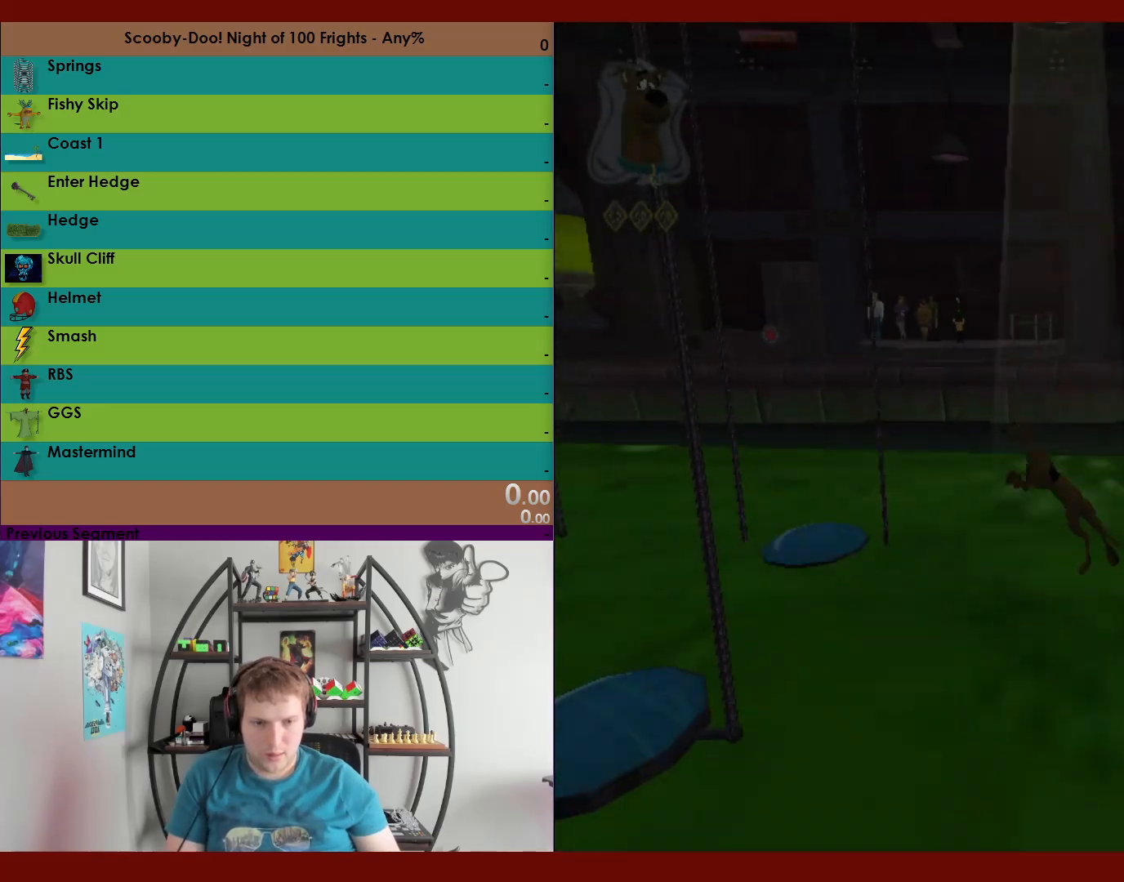
{"buttons": ["A", "R2"], "left_stick": "up-left", "right_stick": "center", "events": [[200, "A", "up"], [383, "A", "down"]]}
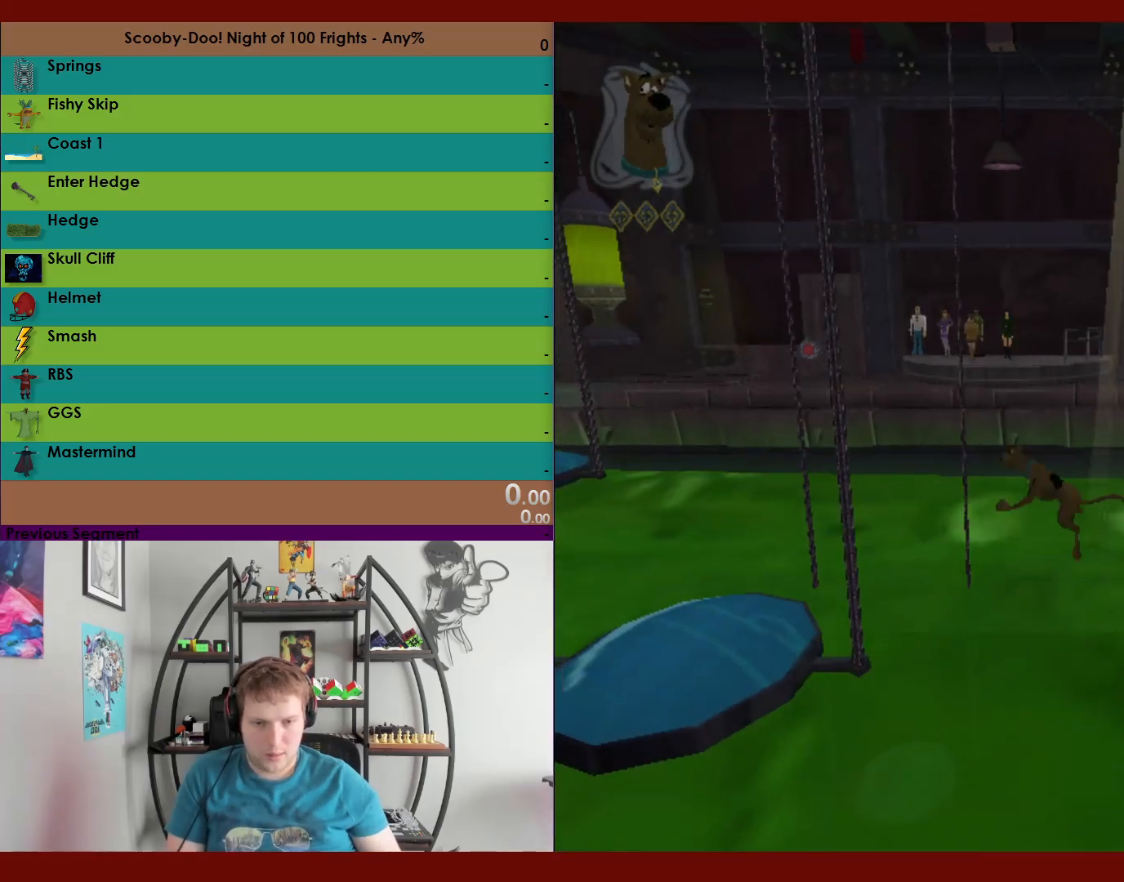
{"buttons": ["R2"], "left_stick": "up-left", "right_stick": "center", "events": [[283, "A", "up"]]}
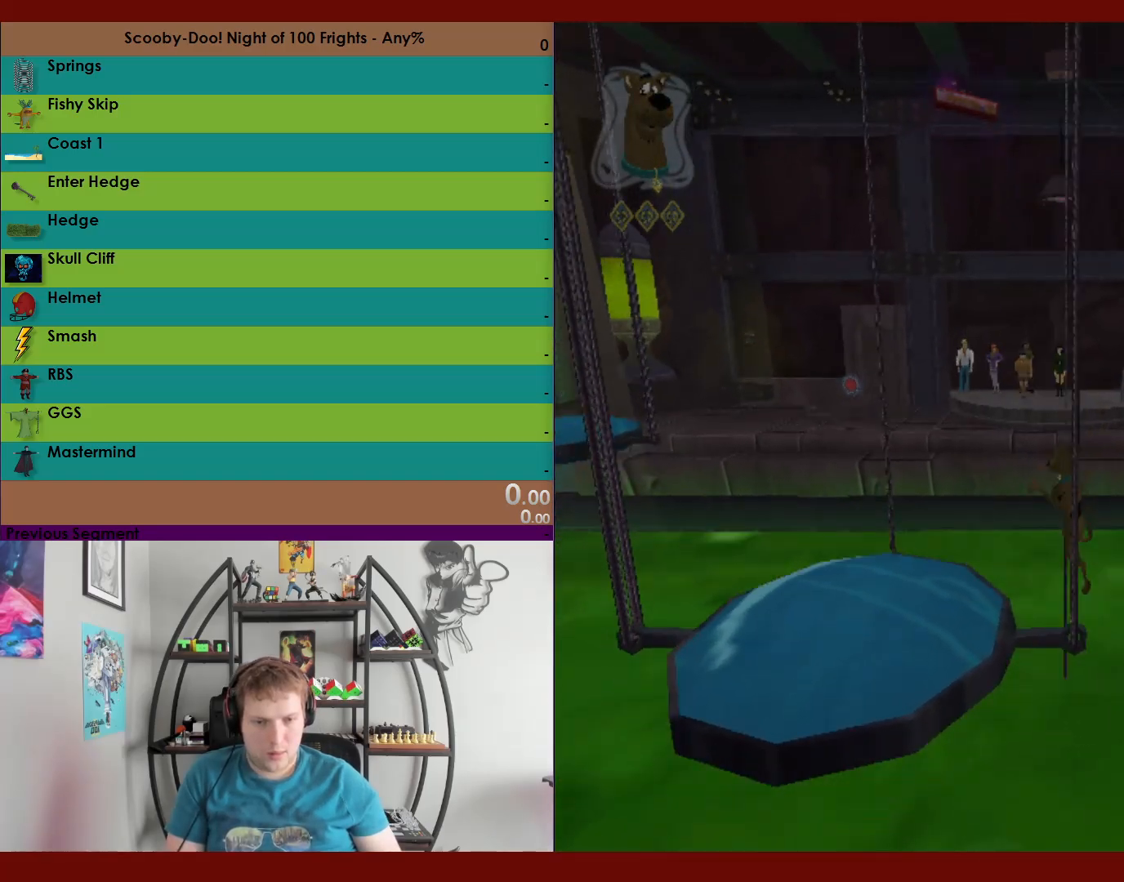
{"buttons": ["X", "R2"], "left_stick": "up", "right_stick": "center", "events": [[17, "X", "down"], [500, "left_stick", "up"]]}